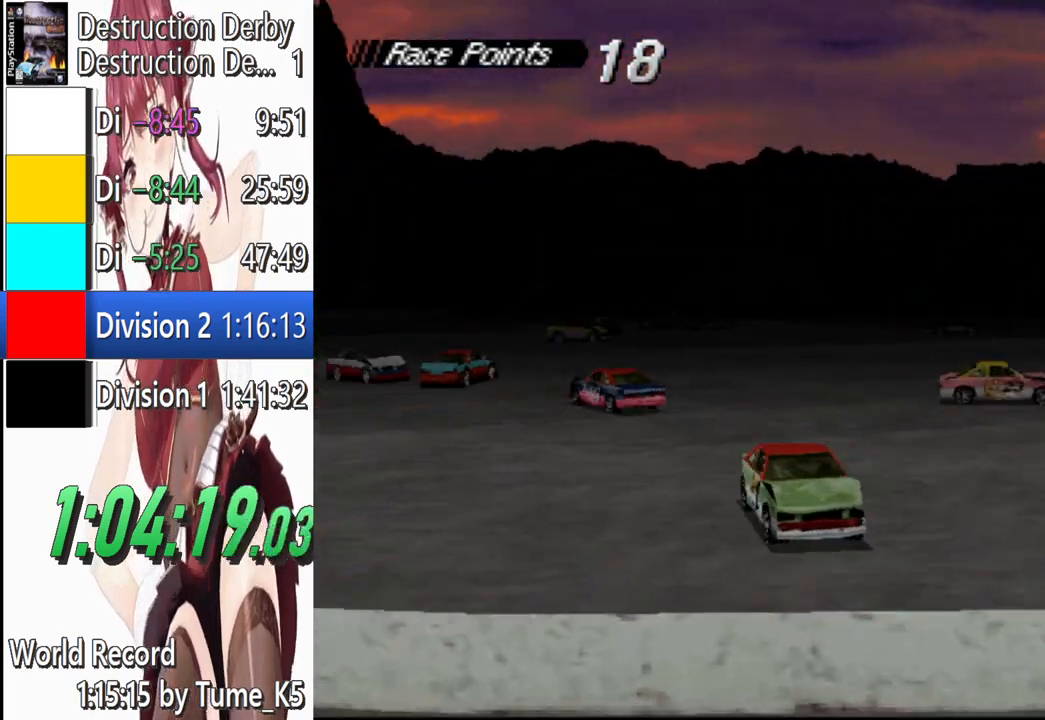
Gameplay with a controller (PlayStation layout); each line is a JSON object with the inputs held at the frame after it. "button_events" lists button changes between this image and that frame as [ms after this image, input, new state], when the widget could be followed in between (sticks are given only as held states). Not read: L1 R3 right_stick.
{"buttons": ["SQUARE"], "left_stick": "center", "button_events": []}
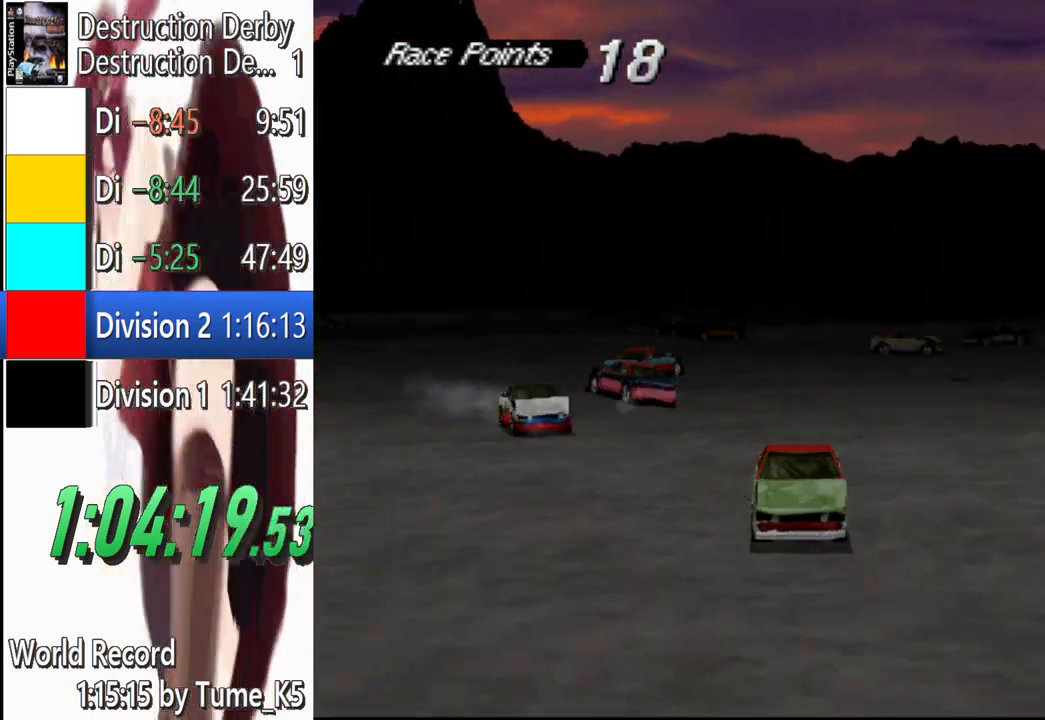
{"buttons": ["SQUARE", "DPAD_LEFT"], "left_stick": "center", "button_events": [[60, "DPAD_LEFT", "down"], [200, "DPAD_LEFT", "up"], [500, "DPAD_LEFT", "down"]]}
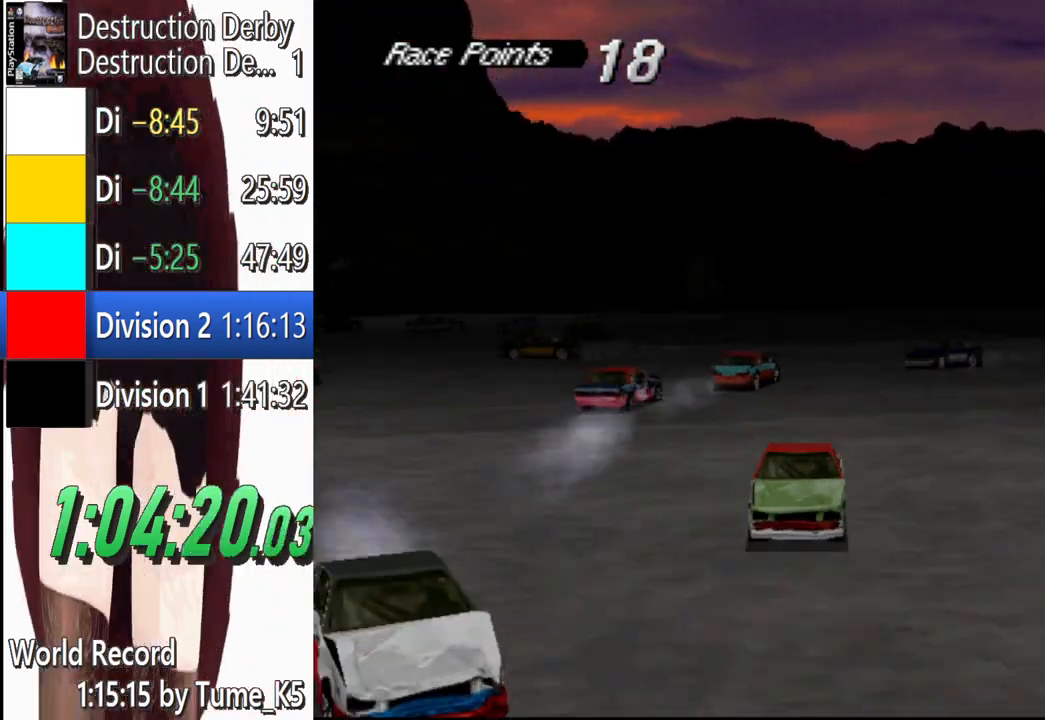
{"buttons": ["SQUARE"], "left_stick": "center", "button_events": [[200, "DPAD_LEFT", "up"], [380, "DPAD_RIGHT", "down"], [500, "DPAD_RIGHT", "up"]]}
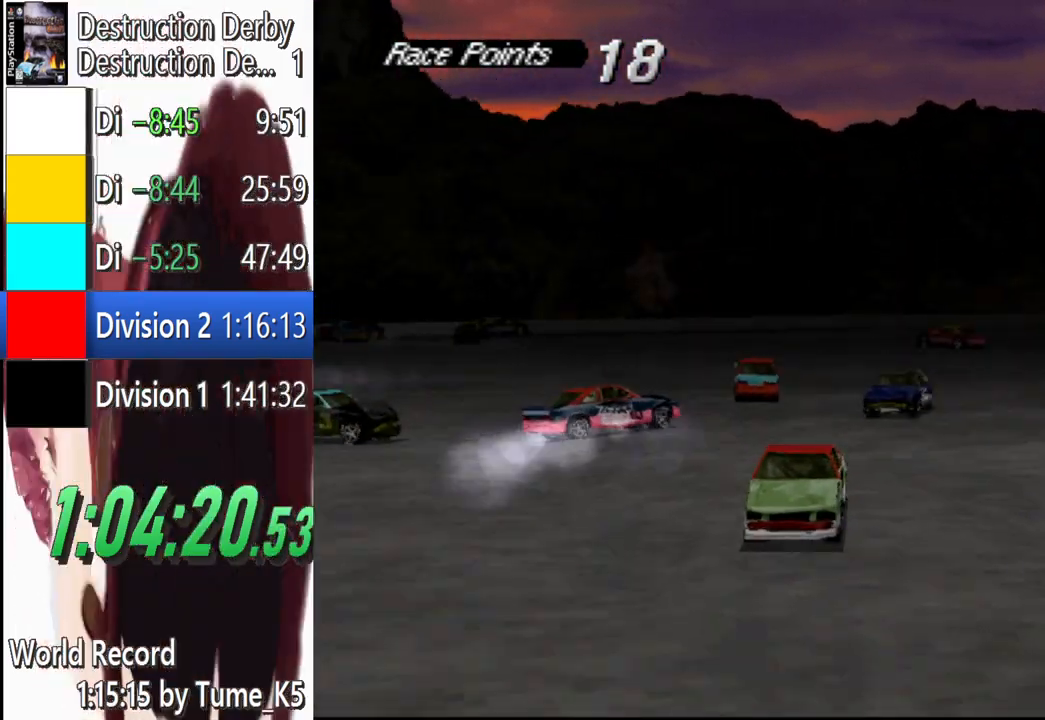
{"buttons": ["SQUARE", "DPAD_RIGHT"], "left_stick": "center", "button_events": [[240, "DPAD_RIGHT", "down"]]}
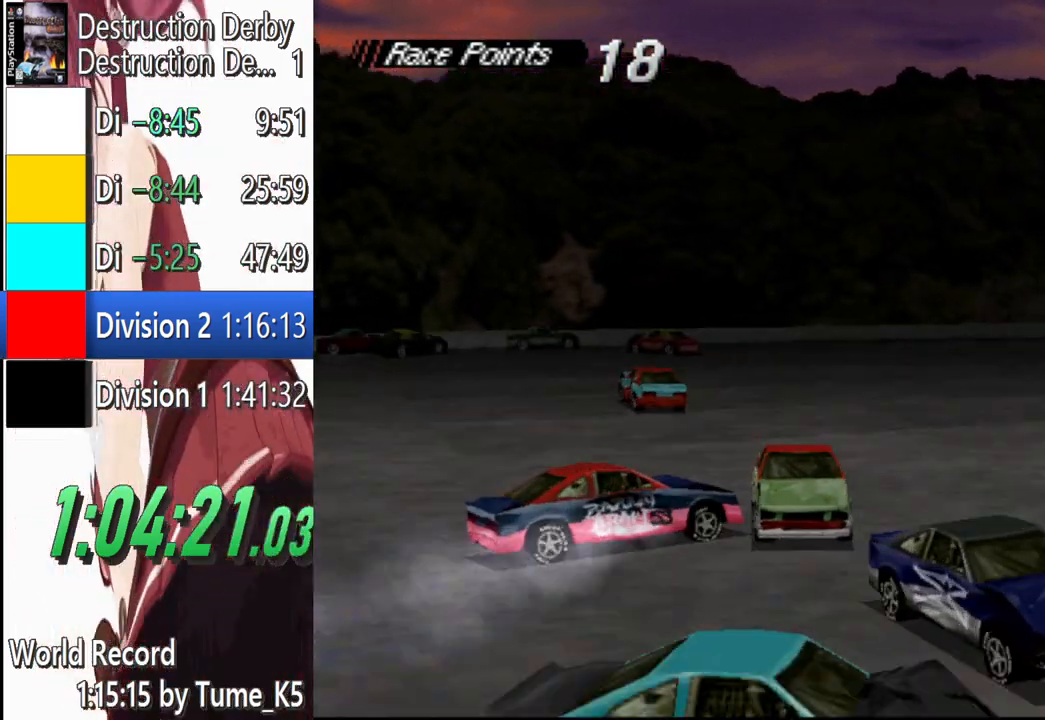
{"buttons": ["DPAD_RIGHT"], "left_stick": "center", "button_events": [[480, "SQUARE", "up"]]}
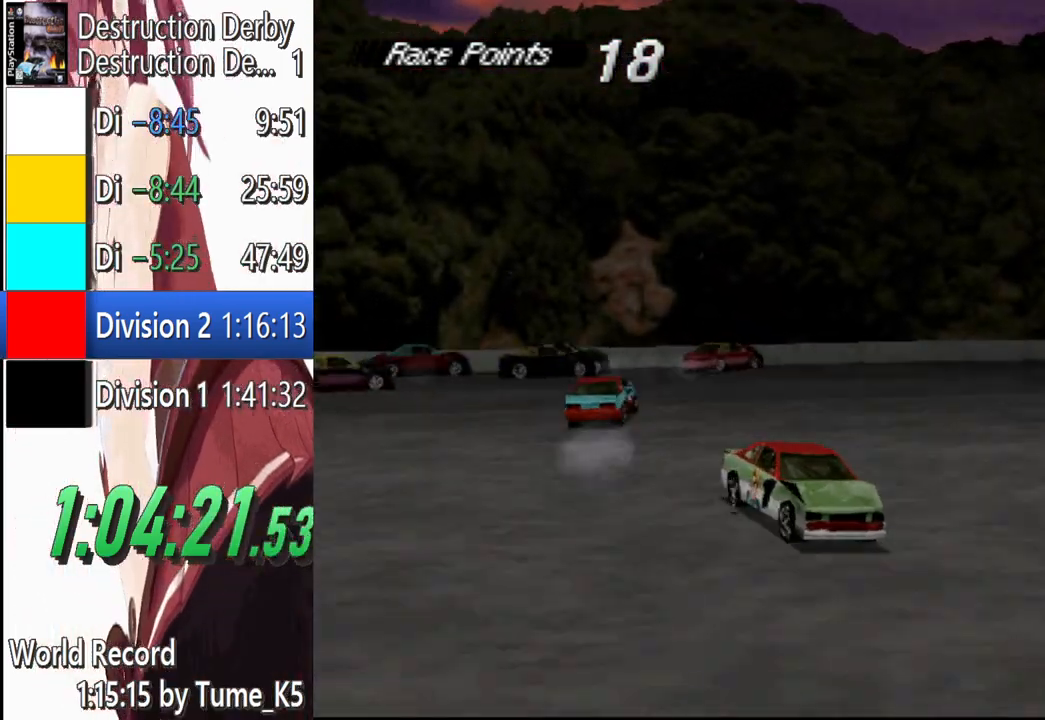
{"buttons": ["SQUARE", "DPAD_RIGHT"], "left_stick": "center", "button_events": [[100, "SQUARE", "down"]]}
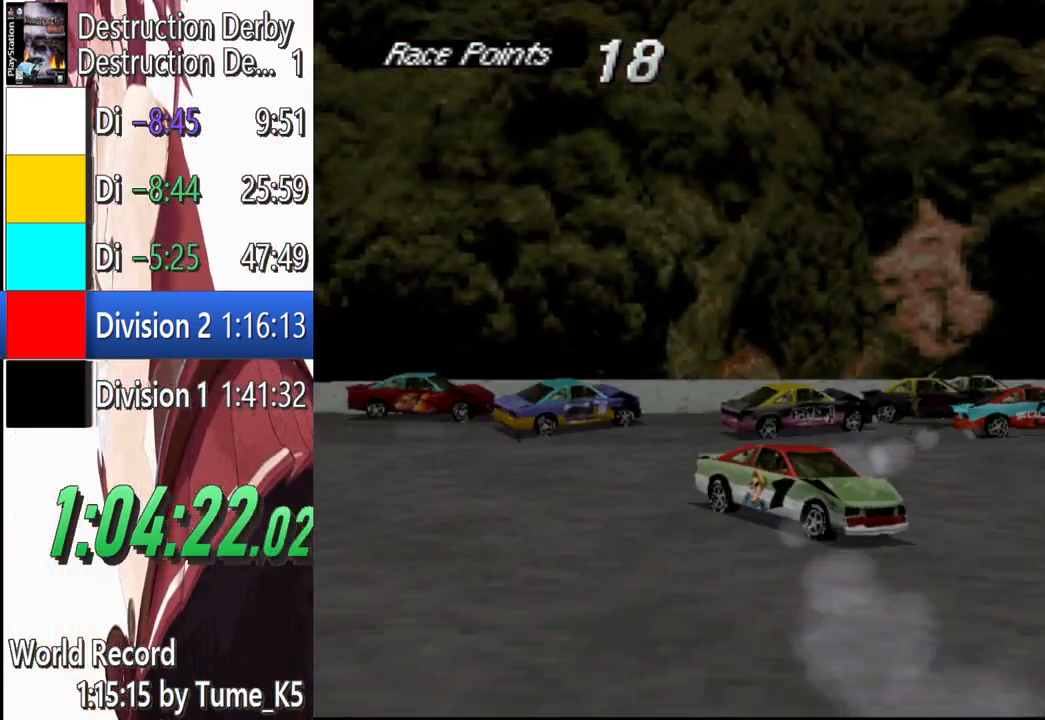
{"buttons": ["SQUARE", "DPAD_RIGHT"], "left_stick": "center", "button_events": [[80, "SQUARE", "up"], [260, "R1", "down"], [400, "R1", "up"], [460, "SQUARE", "down"]]}
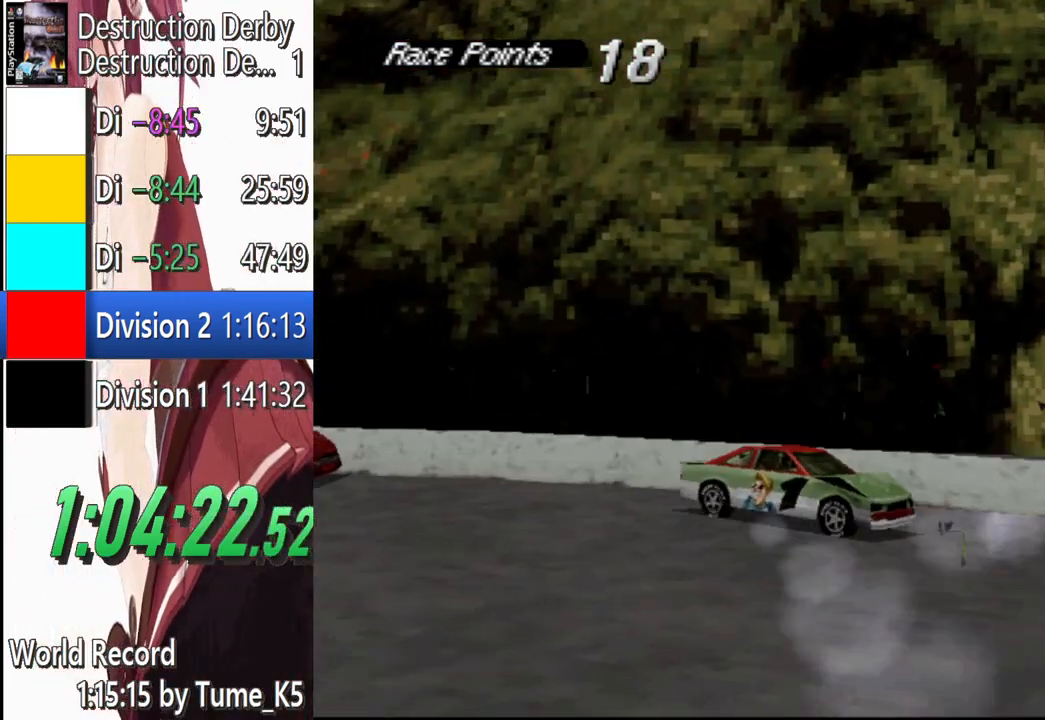
{"buttons": ["SQUARE", "DPAD_RIGHT"], "left_stick": "center", "button_events": []}
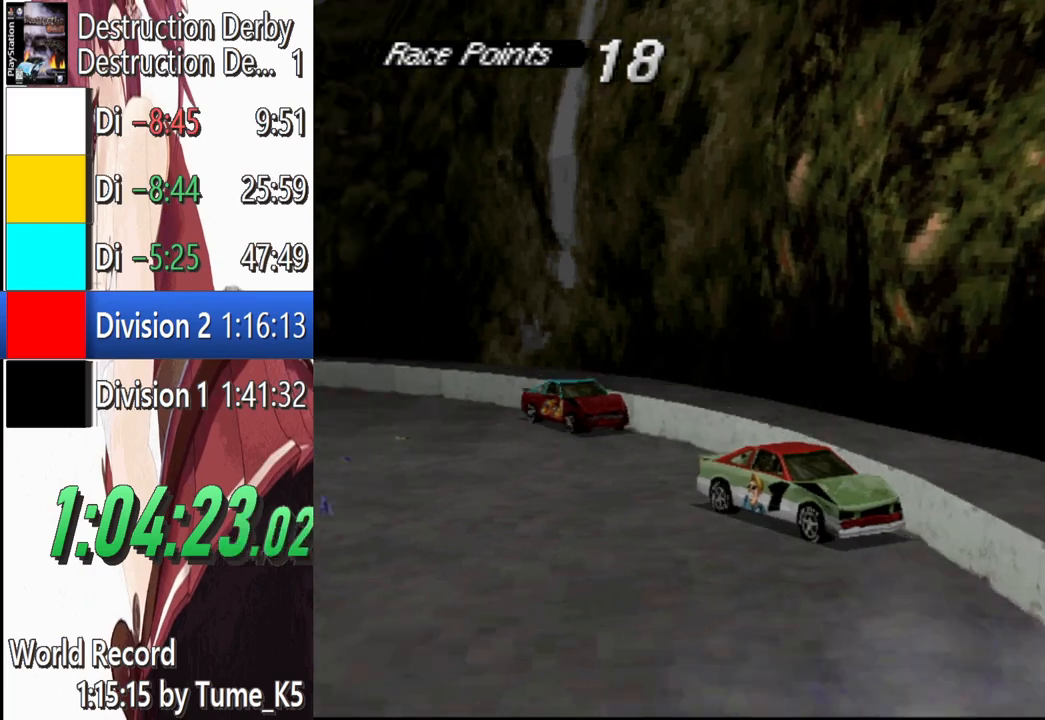
{"buttons": ["SQUARE"], "left_stick": "center", "button_events": [[420, "DPAD_RIGHT", "up"]]}
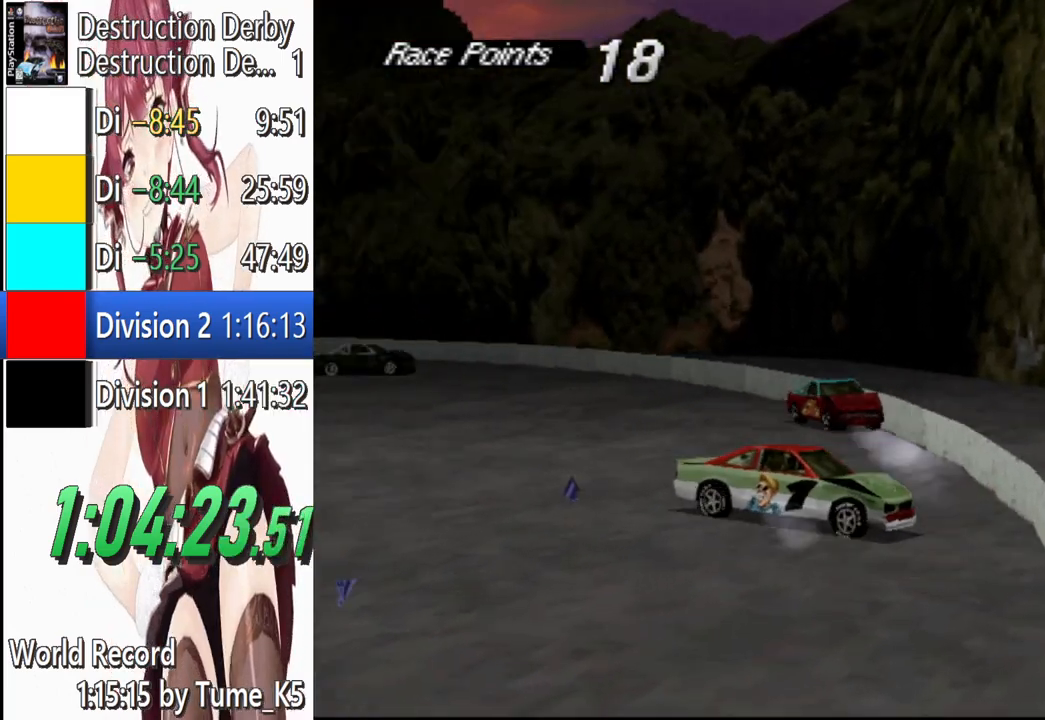
{"buttons": ["SQUARE", "DPAD_RIGHT"], "left_stick": "center", "button_events": [[380, "DPAD_RIGHT", "down"]]}
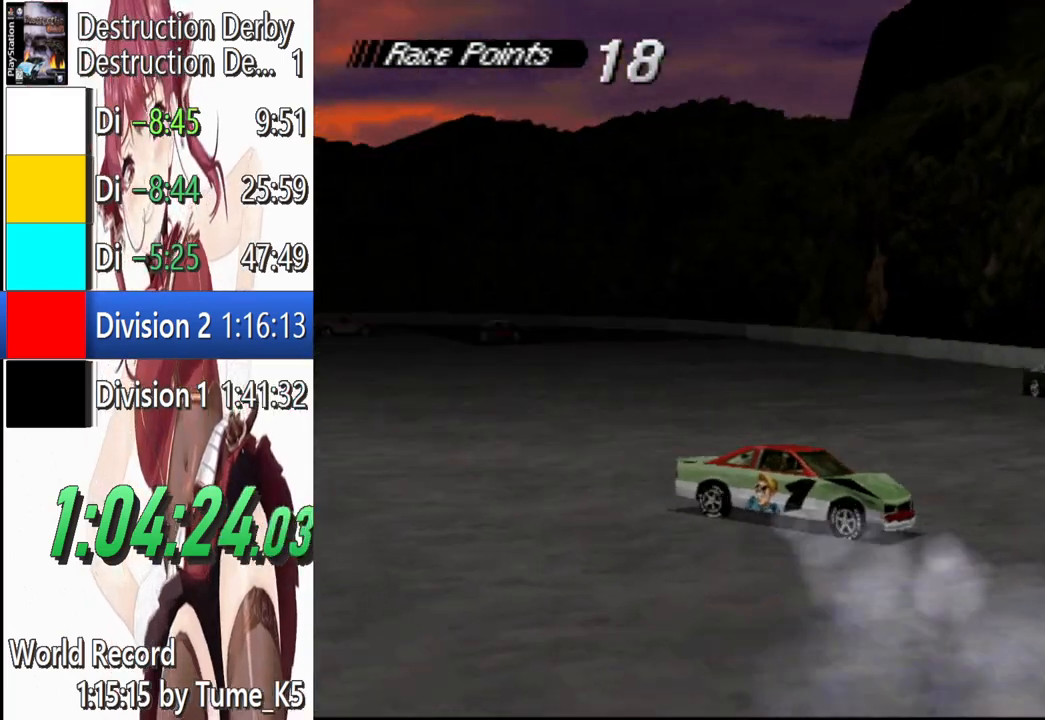
{"buttons": ["SQUARE"], "left_stick": "center", "button_events": [[280, "DPAD_RIGHT", "up"]]}
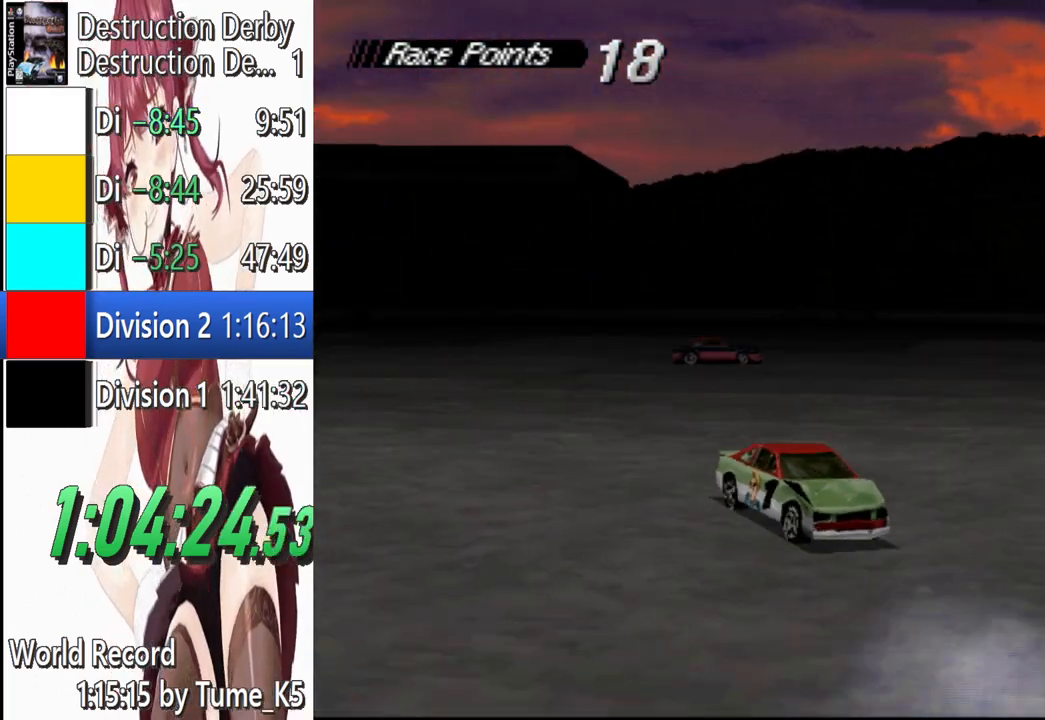
{"buttons": ["SQUARE"], "left_stick": "center", "button_events": []}
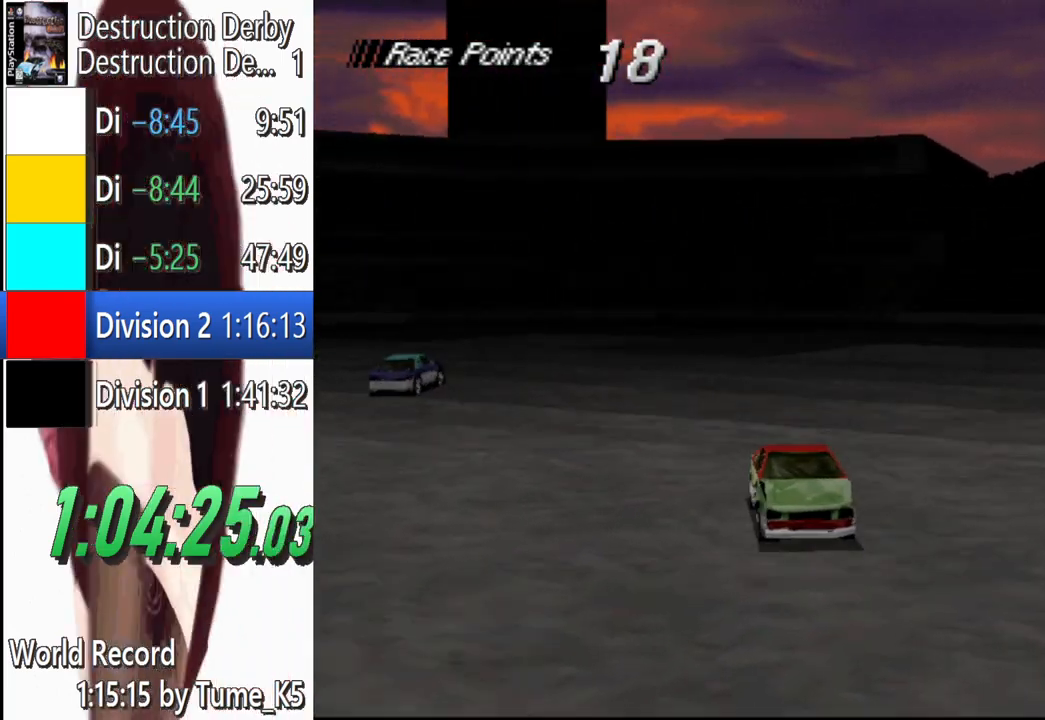
{"buttons": ["DPAD_RIGHT"], "left_stick": "center", "button_events": [[40, "DPAD_RIGHT", "down"], [240, "SQUARE", "up"]]}
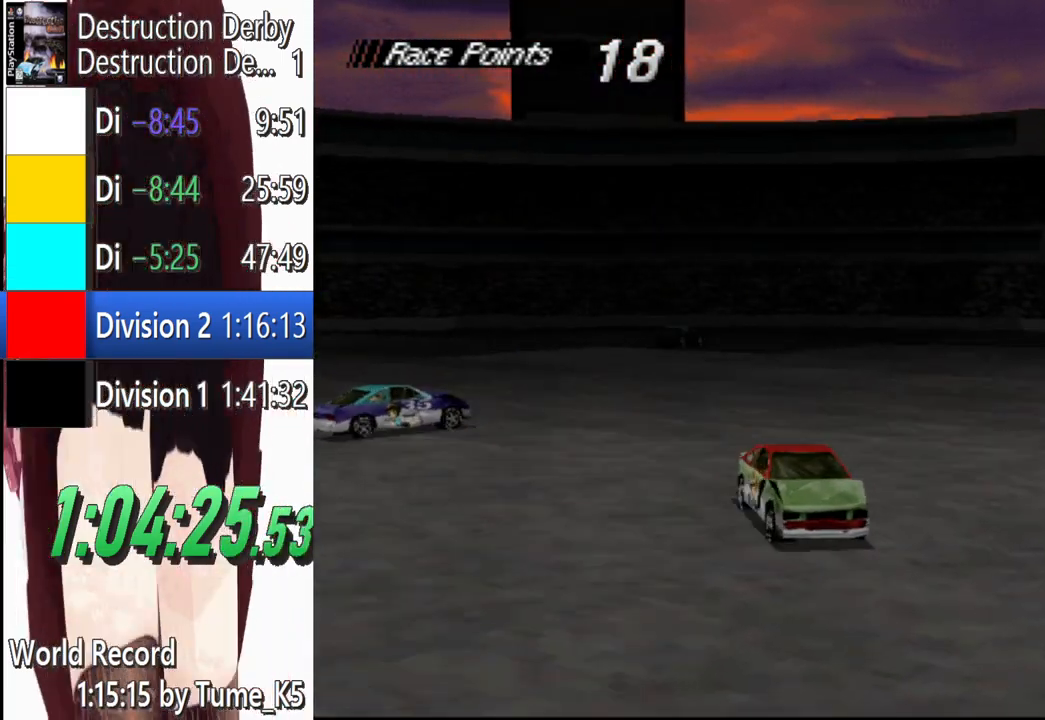
{"buttons": ["SQUARE", "DPAD_RIGHT"], "left_stick": "center", "button_events": [[200, "SQUARE", "down"]]}
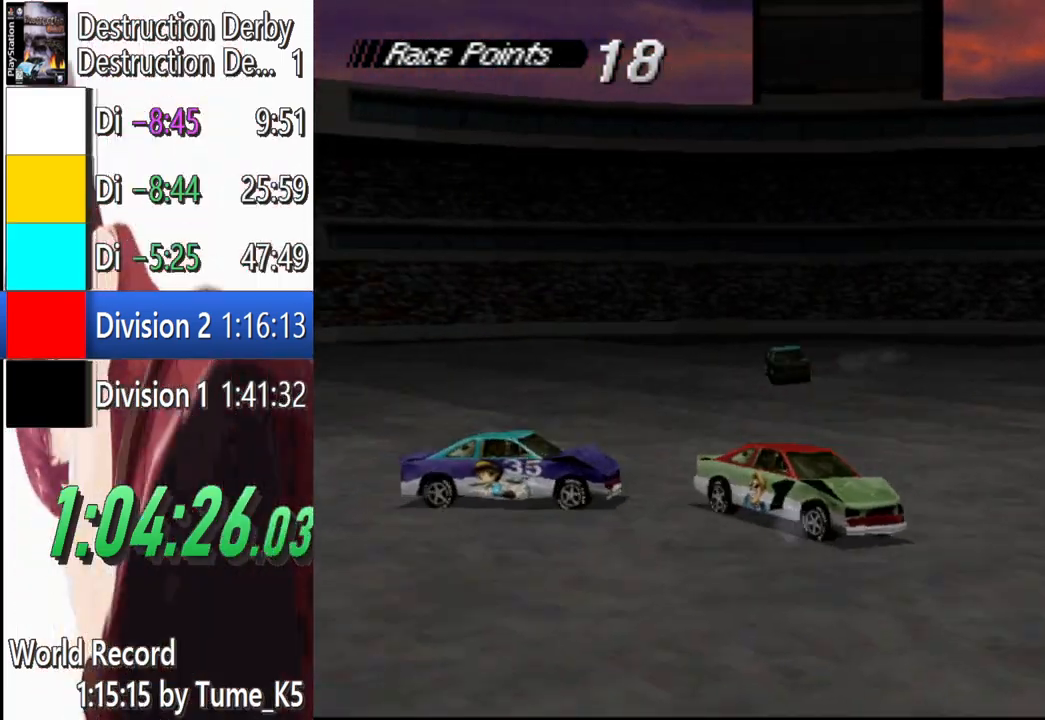
{"buttons": ["CROSS"], "left_stick": "center", "button_events": [[140, "DPAD_RIGHT", "up"], [400, "CROSS", "down"], [400, "SQUARE", "up"]]}
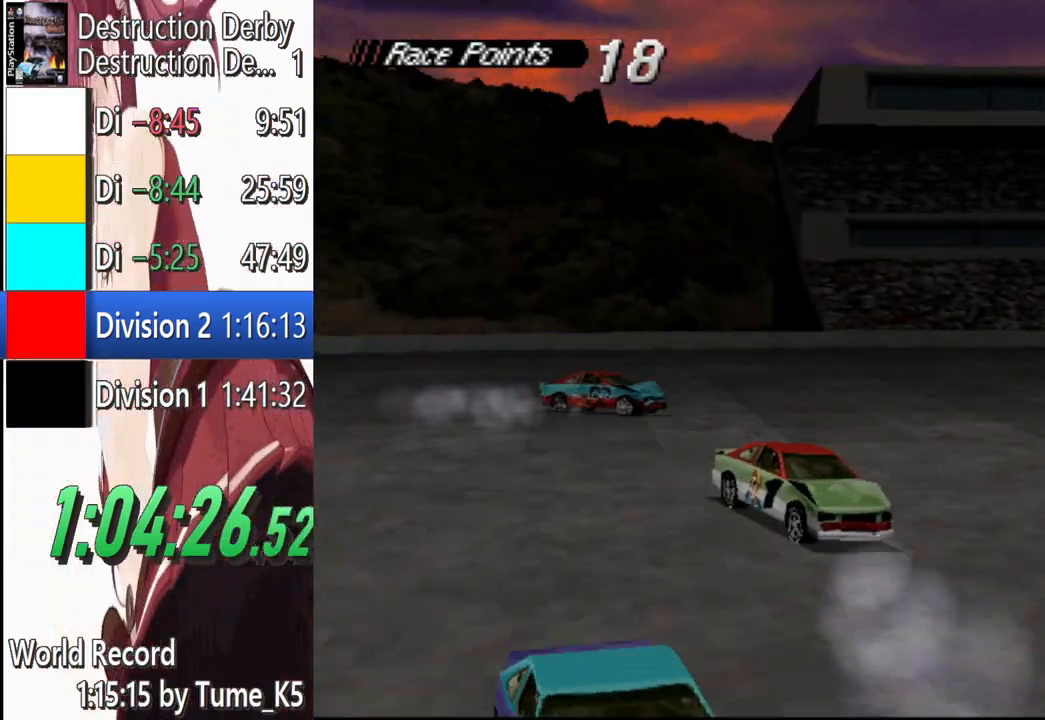
{"buttons": ["CROSS"], "left_stick": "center", "button_events": []}
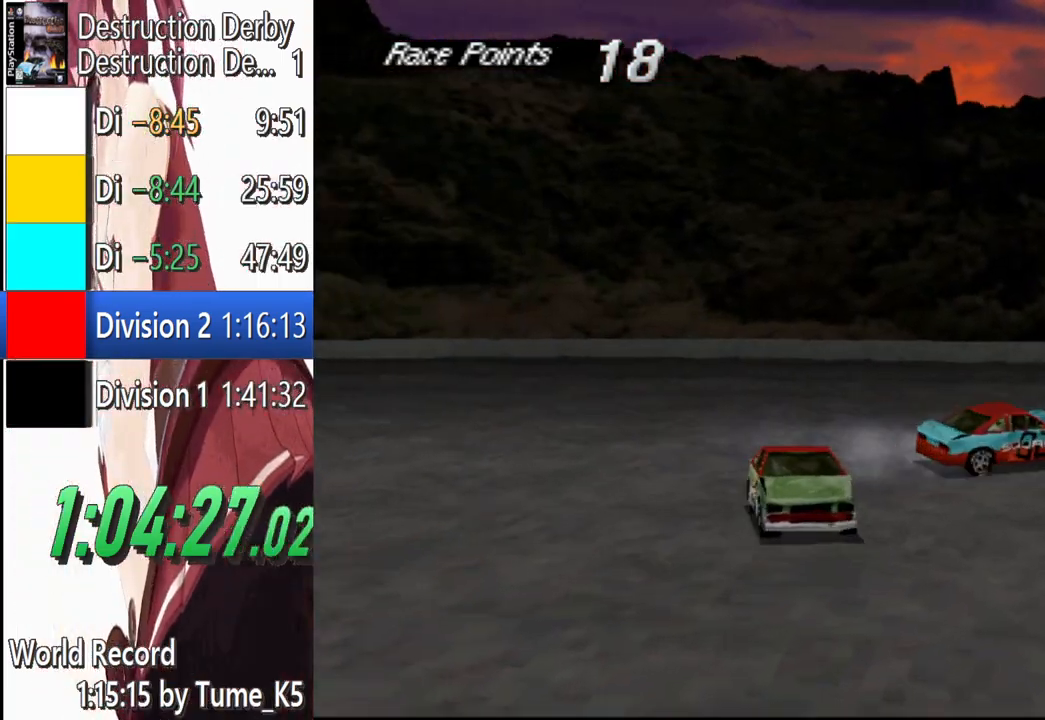
{"buttons": ["CROSS", "DPAD_RIGHT"], "left_stick": "center", "button_events": [[300, "DPAD_RIGHT", "down"]]}
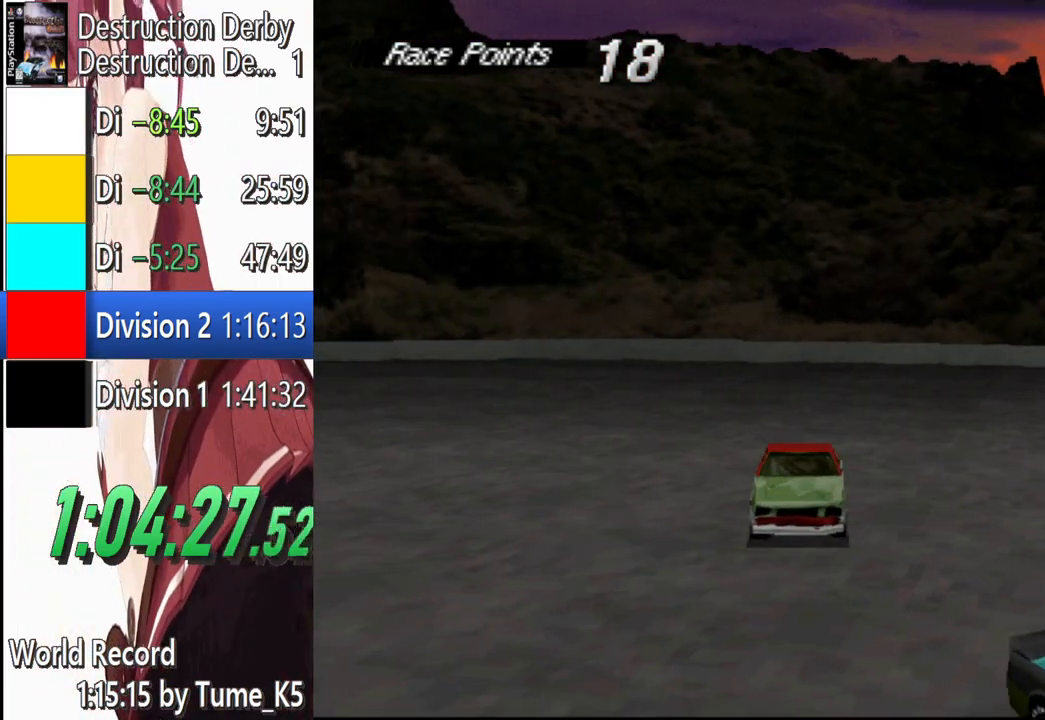
{"buttons": ["CROSS"], "left_stick": "center", "button_events": [[320, "DPAD_RIGHT", "up"]]}
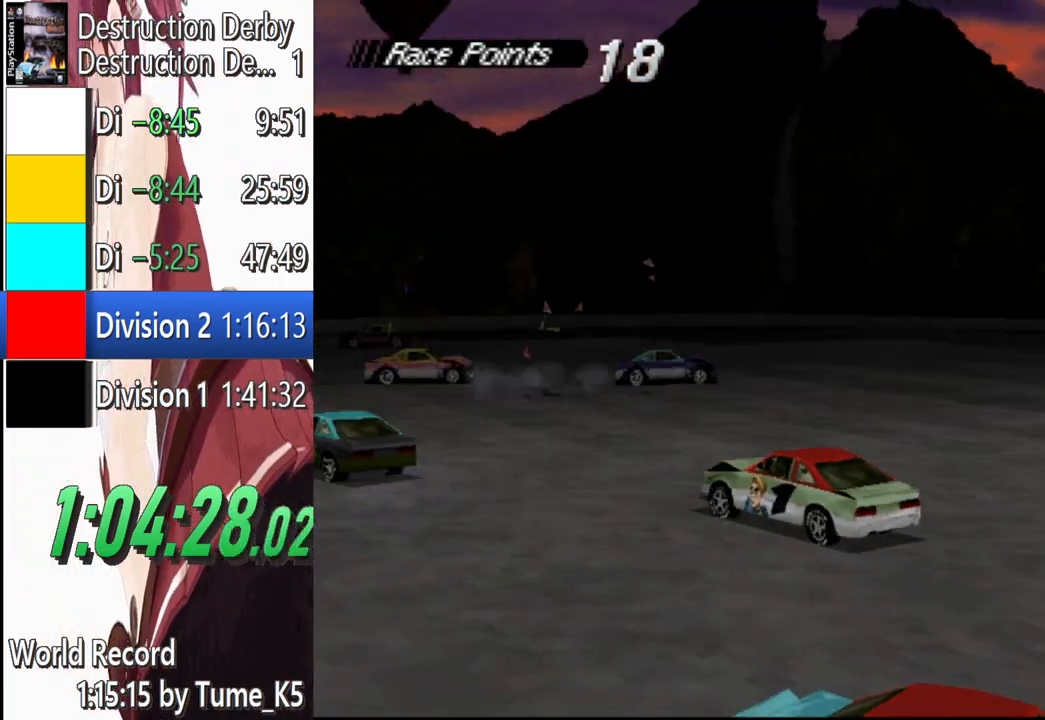
{"buttons": ["CROSS"], "left_stick": "center", "button_events": []}
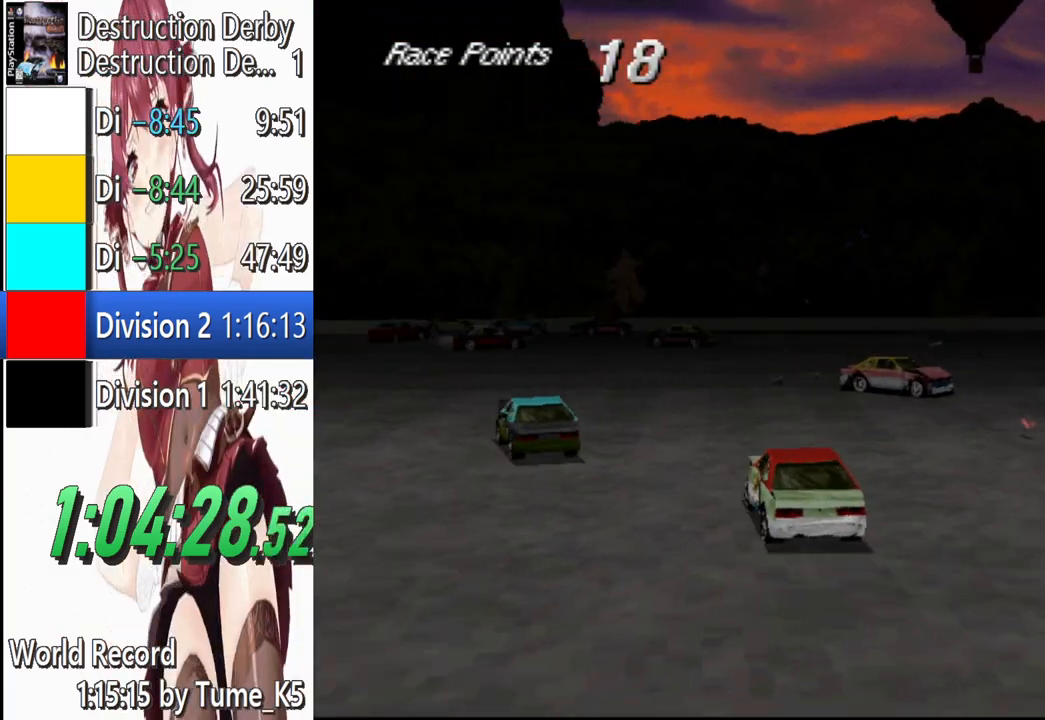
{"buttons": ["CROSS"], "left_stick": "center", "button_events": [[40, "DPAD_LEFT", "down"], [400, "DPAD_LEFT", "up"]]}
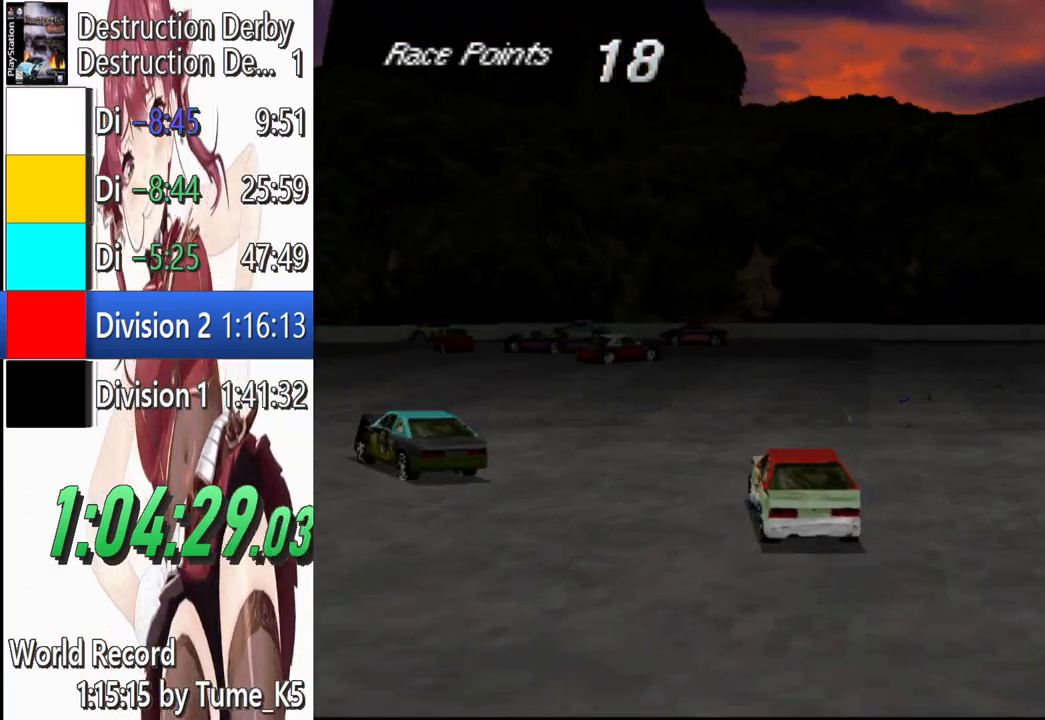
{"buttons": ["CROSS", "DPAD_LEFT"], "left_stick": "center", "button_events": [[160, "DPAD_RIGHT", "down"], [220, "DPAD_RIGHT", "up"], [340, "DPAD_LEFT", "down"]]}
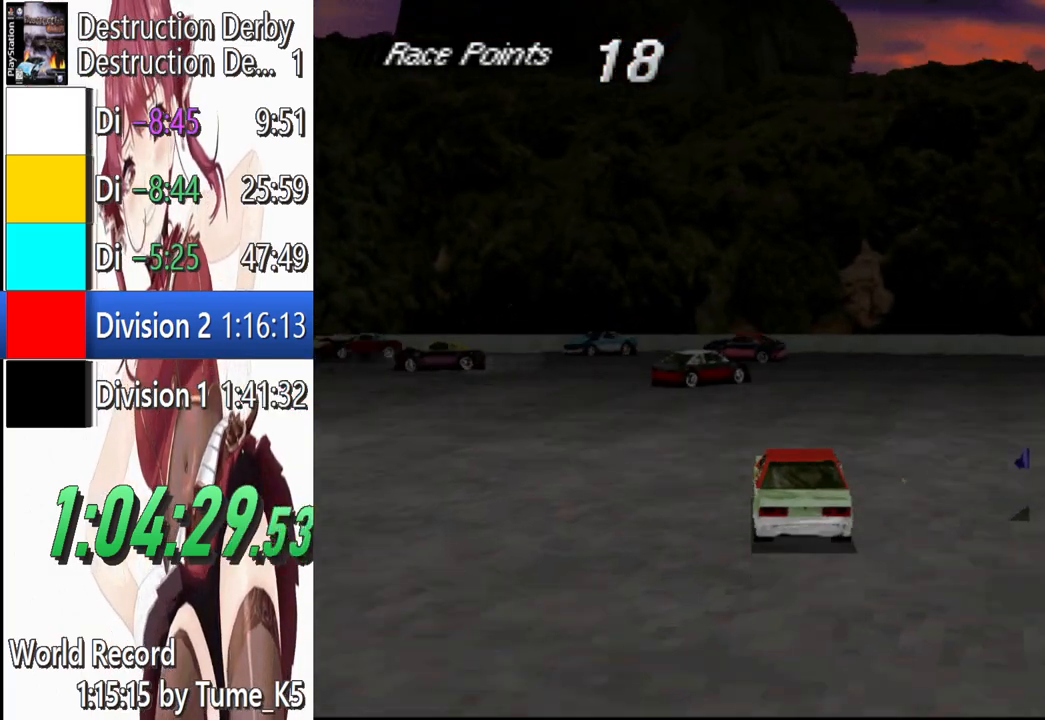
{"buttons": ["CROSS", "DPAD_LEFT"], "left_stick": "center", "button_events": [[40, "DPAD_LEFT", "up"], [320, "DPAD_LEFT", "down"]]}
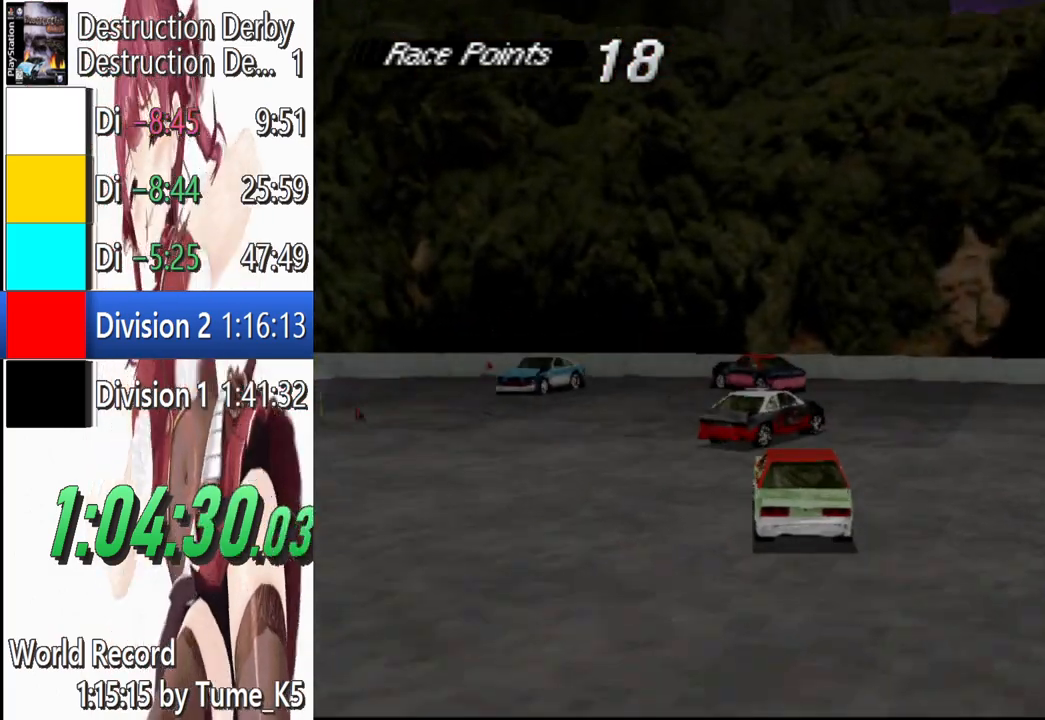
{"buttons": ["CROSS", "R1"], "left_stick": "center", "button_events": [[180, "DPAD_LEFT", "up"], [400, "R1", "down"]]}
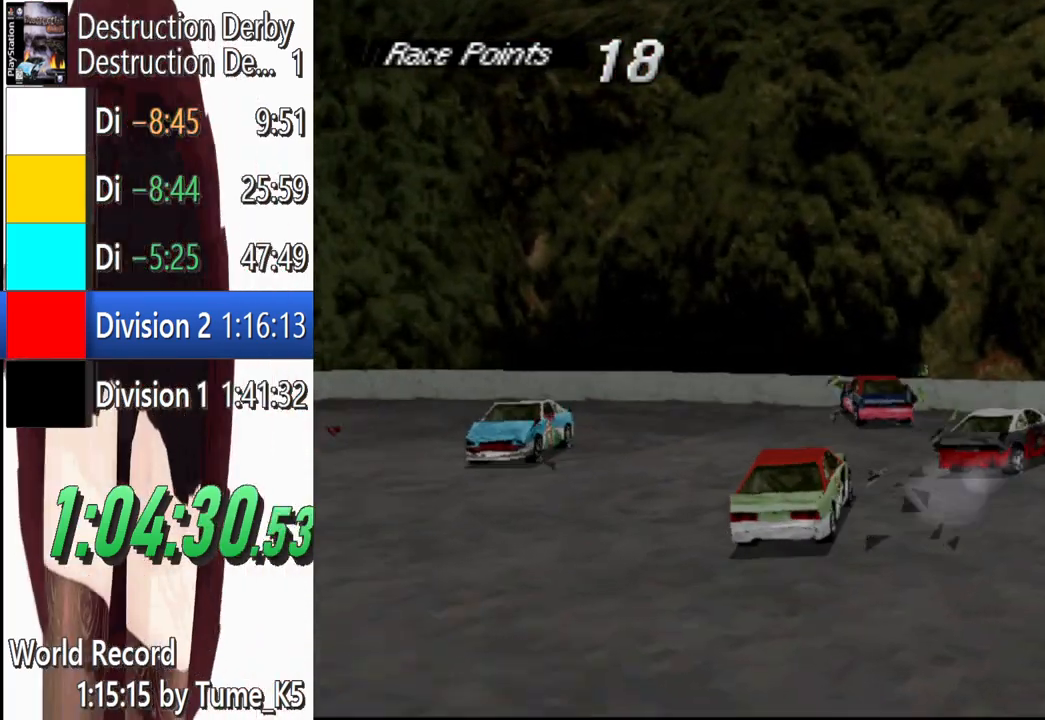
{"buttons": ["SQUARE", "R1"], "left_stick": "center", "button_events": [[380, "CROSS", "up"], [400, "SQUARE", "down"]]}
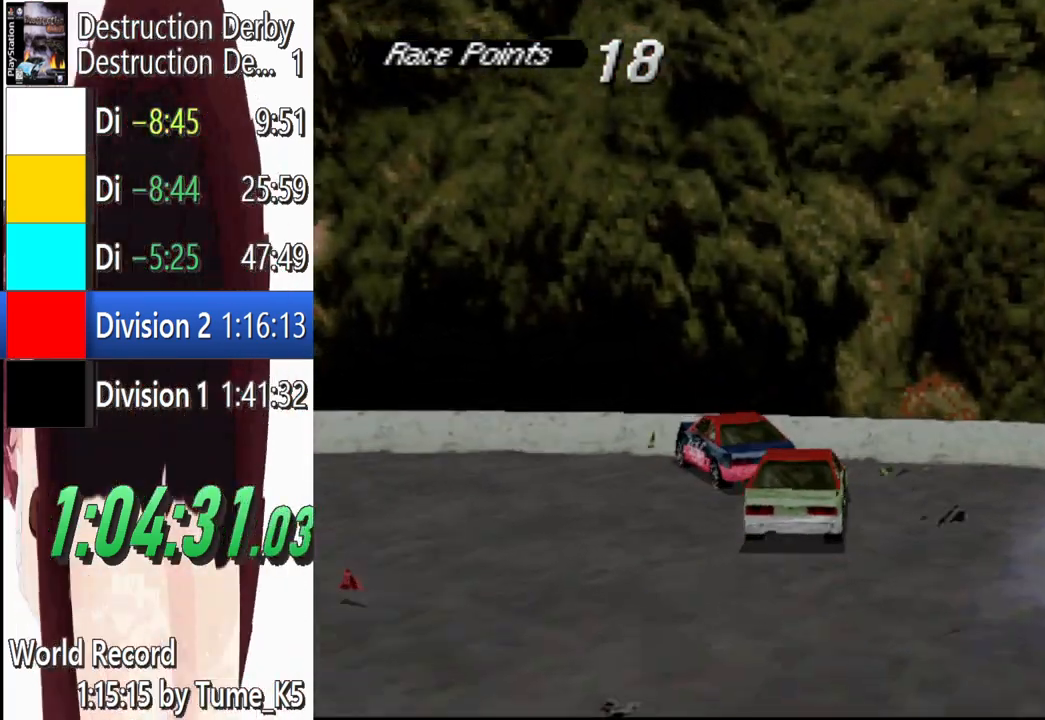
{"buttons": ["SQUARE"], "left_stick": "center", "button_events": [[100, "R1", "up"]]}
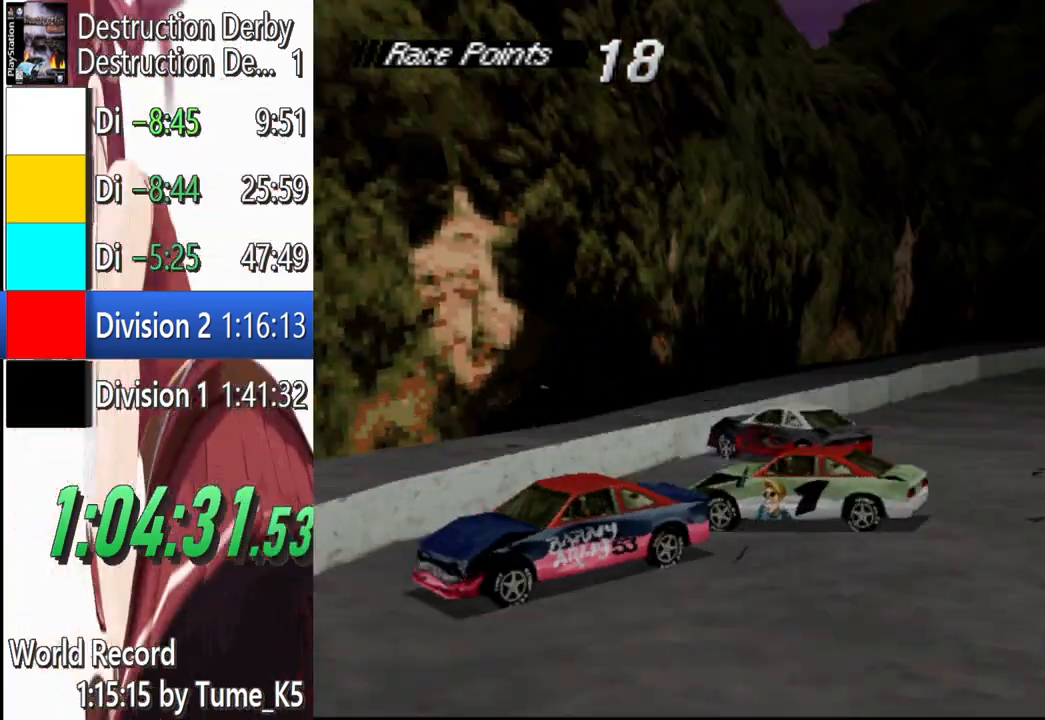
{"buttons": ["SQUARE", "DPAD_LEFT"], "left_stick": "center", "button_events": [[480, "DPAD_LEFT", "down"]]}
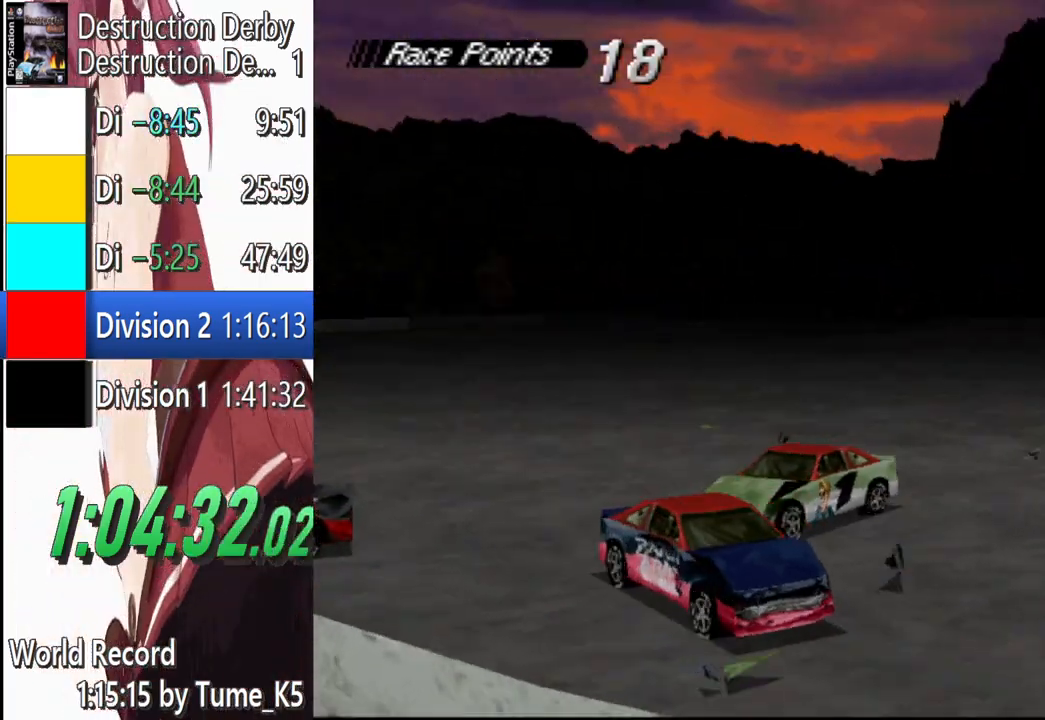
{"buttons": ["SQUARE", "DPAD_RIGHT"], "left_stick": "center", "button_events": [[100, "DPAD_LEFT", "up"], [360, "DPAD_RIGHT", "down"]]}
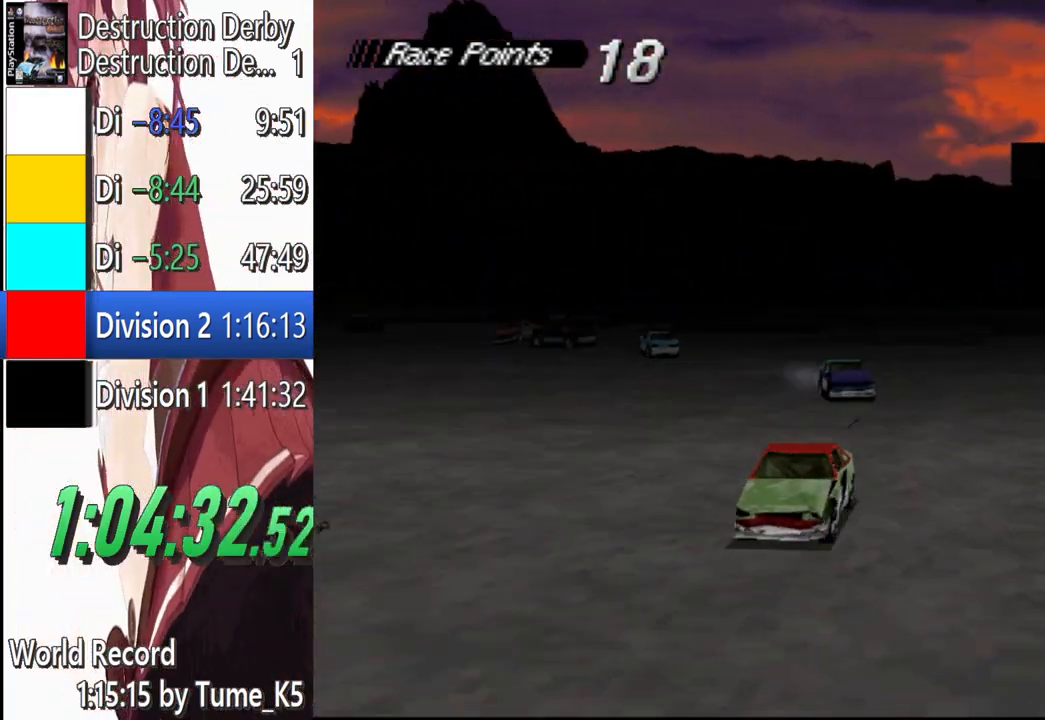
{"buttons": ["SQUARE"], "left_stick": "center", "button_events": [[180, "DPAD_RIGHT", "up"]]}
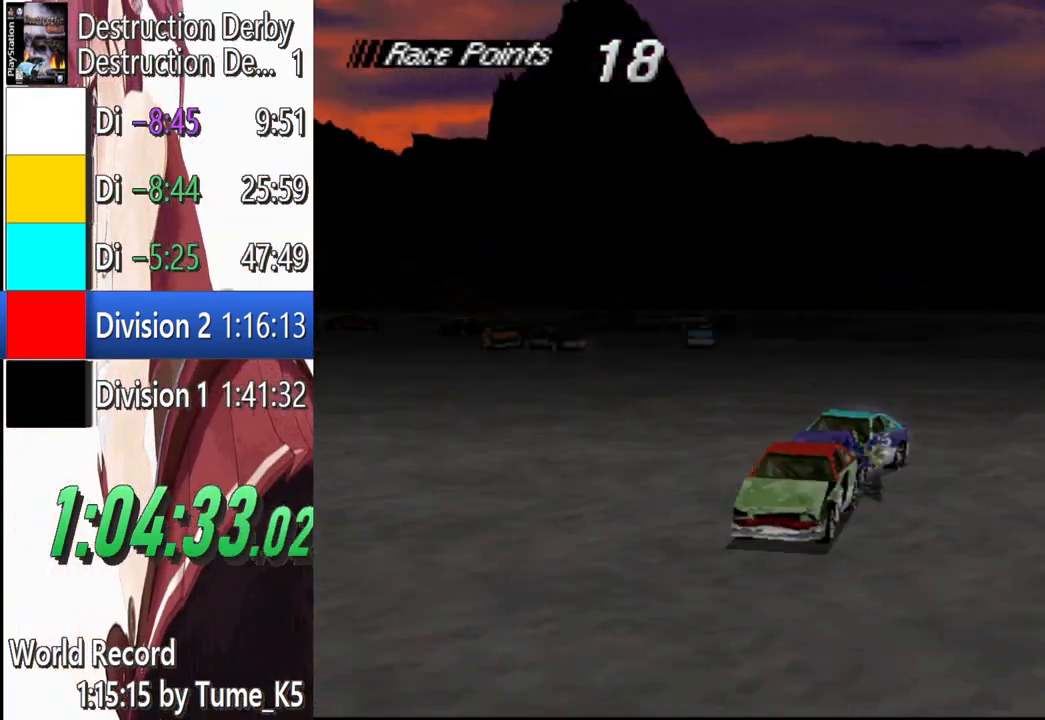
{"buttons": ["SQUARE"], "left_stick": "center", "button_events": []}